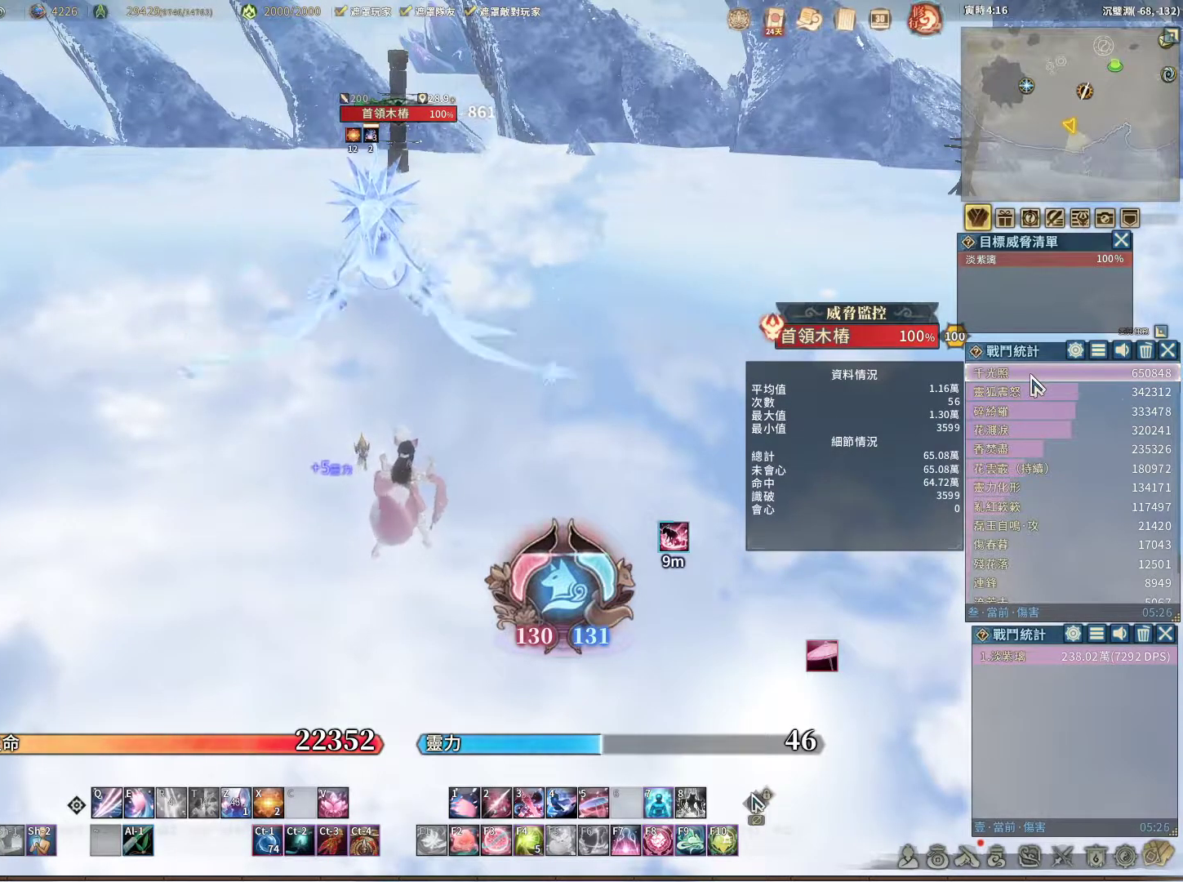
Gameplay with keyboard and mouse; each line is a JSON object with the keys and mouse buttons held at the frame after it. "events" lists presses ("down") and releases ("up") of "1", "2", "3", "4", "5", "a", "alt", "c", "caps_lock", "ctrl", "d", "e", "f", "g", "q", "r", "s", "shift", "space", "t", "tab", "v", "w", "x", "z", "mouse_left", "mouse_wheel" and "mouse_right" between this image and that frame as [ms after this image, input, new state], when the widget could be followed in between. "mouse_left", "mouse_wheel", "mouse_right" = the "left", "wheel", "right" buttons of the "mouse" list. No other keys are recorded. "wheel" means that the mouse wheel is clicked or scrolled. Not read: mouse_move.
{"keys": [], "mouse": [], "events": [[333, "mouse_left", "down"], [417, "mouse_left", "up"]]}
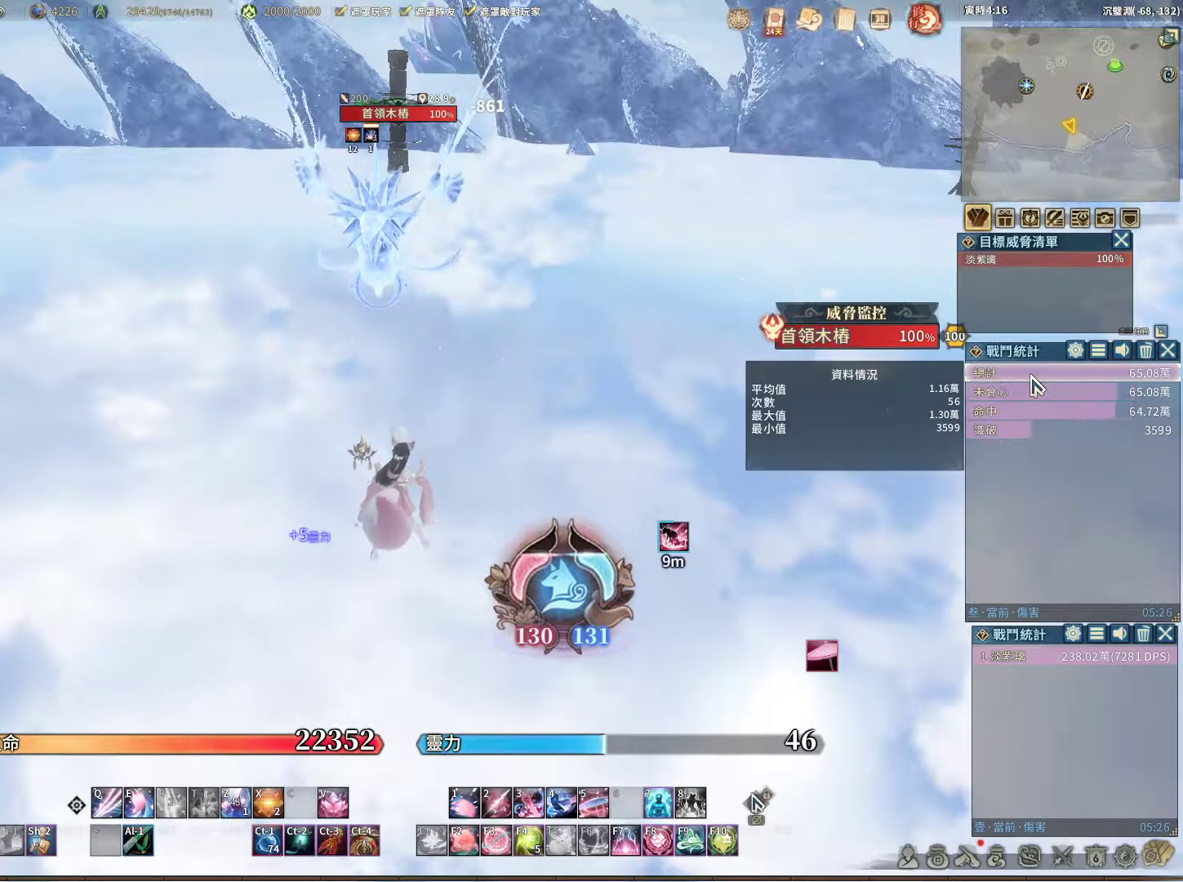
{"keys": [], "mouse": [], "events": []}
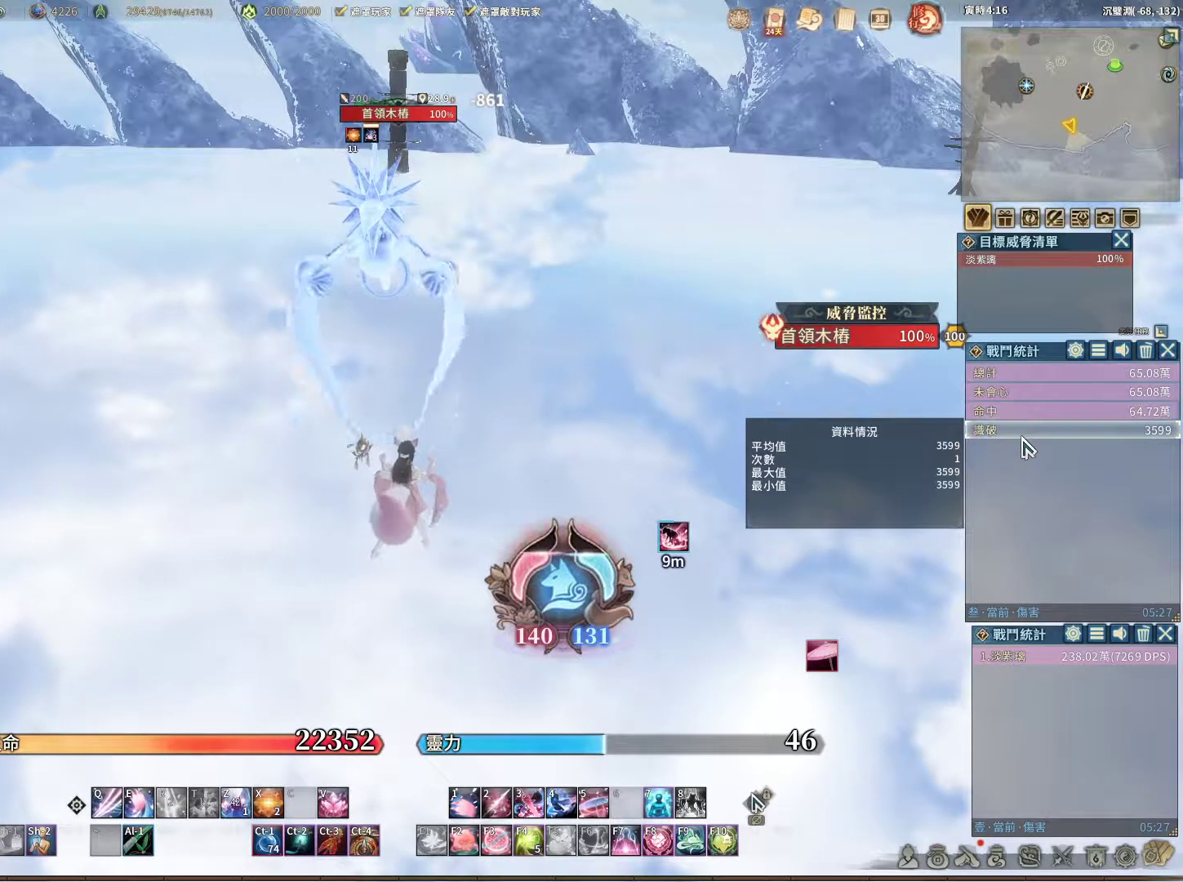
{"keys": [], "mouse": [], "events": []}
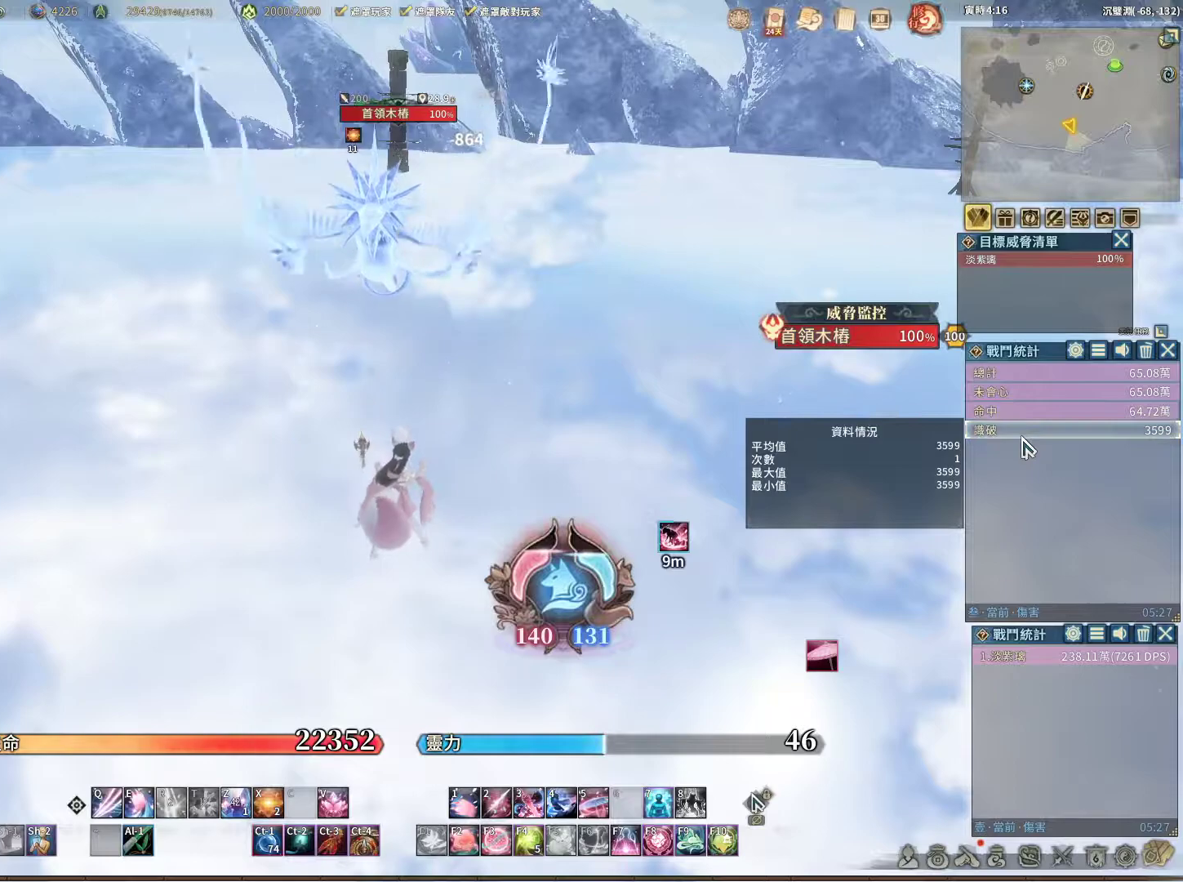
{"keys": [], "mouse": [], "events": [[333, "mouse_right", "down"], [417, "mouse_right", "up"]]}
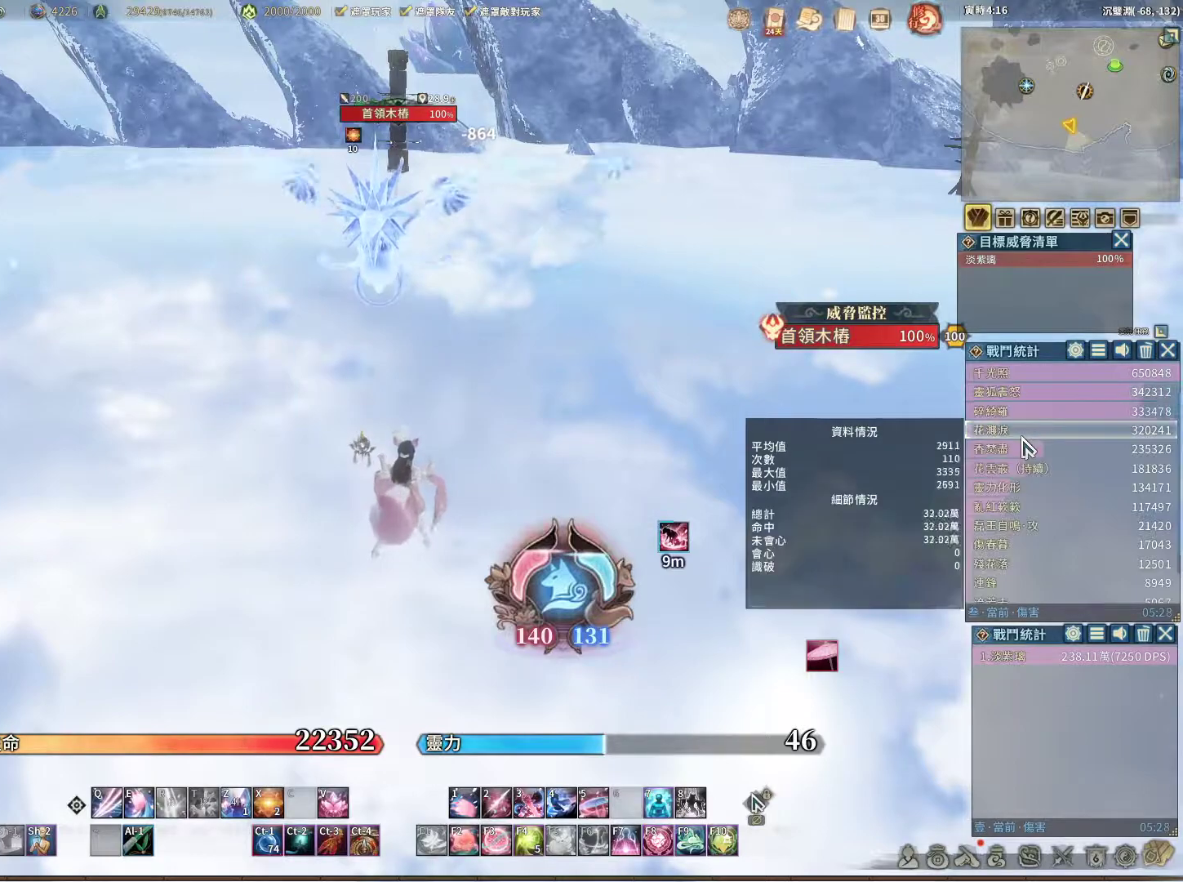
{"keys": [], "mouse": [], "events": []}
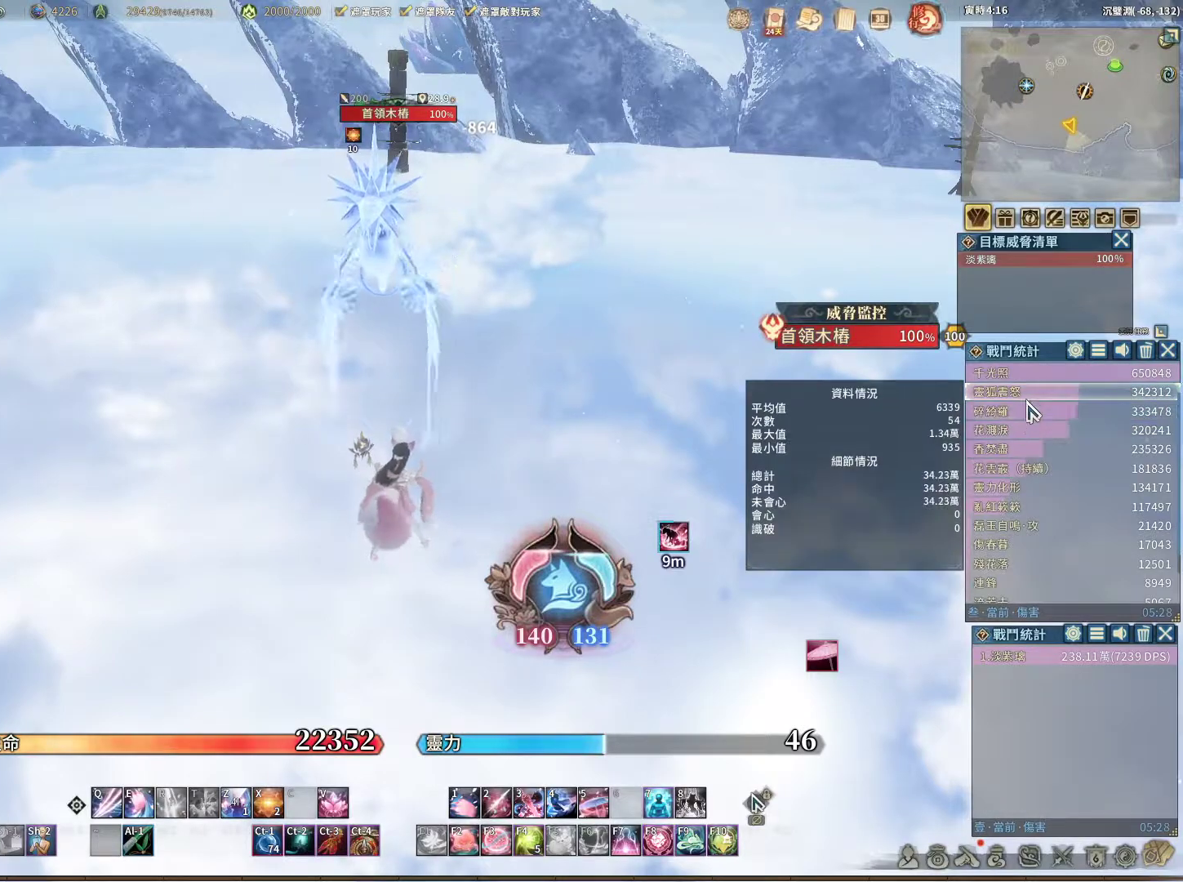
{"keys": [], "mouse": [], "events": []}
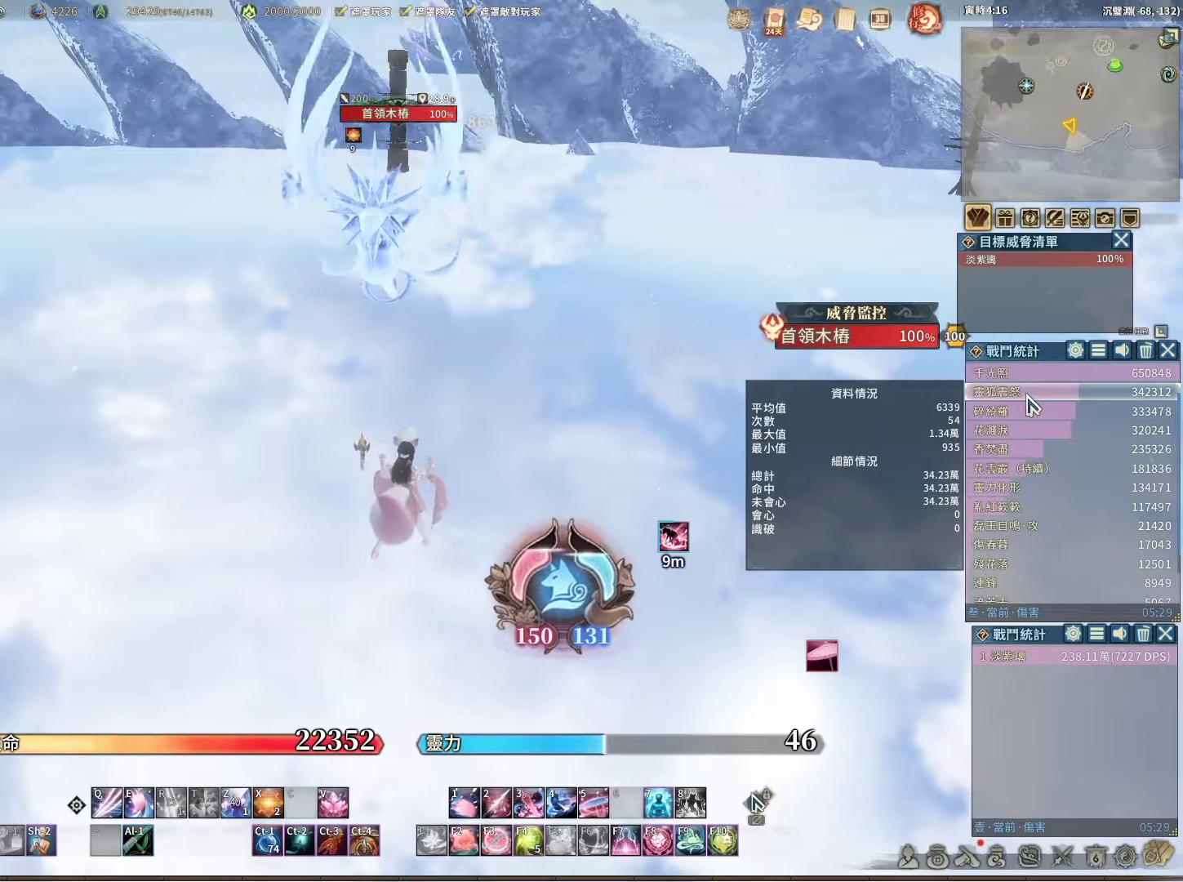
{"keys": [], "mouse": [], "events": [[50, "alt", "down"], [183, "c", "down"], [283, "c", "up"], [367, "alt", "up"]]}
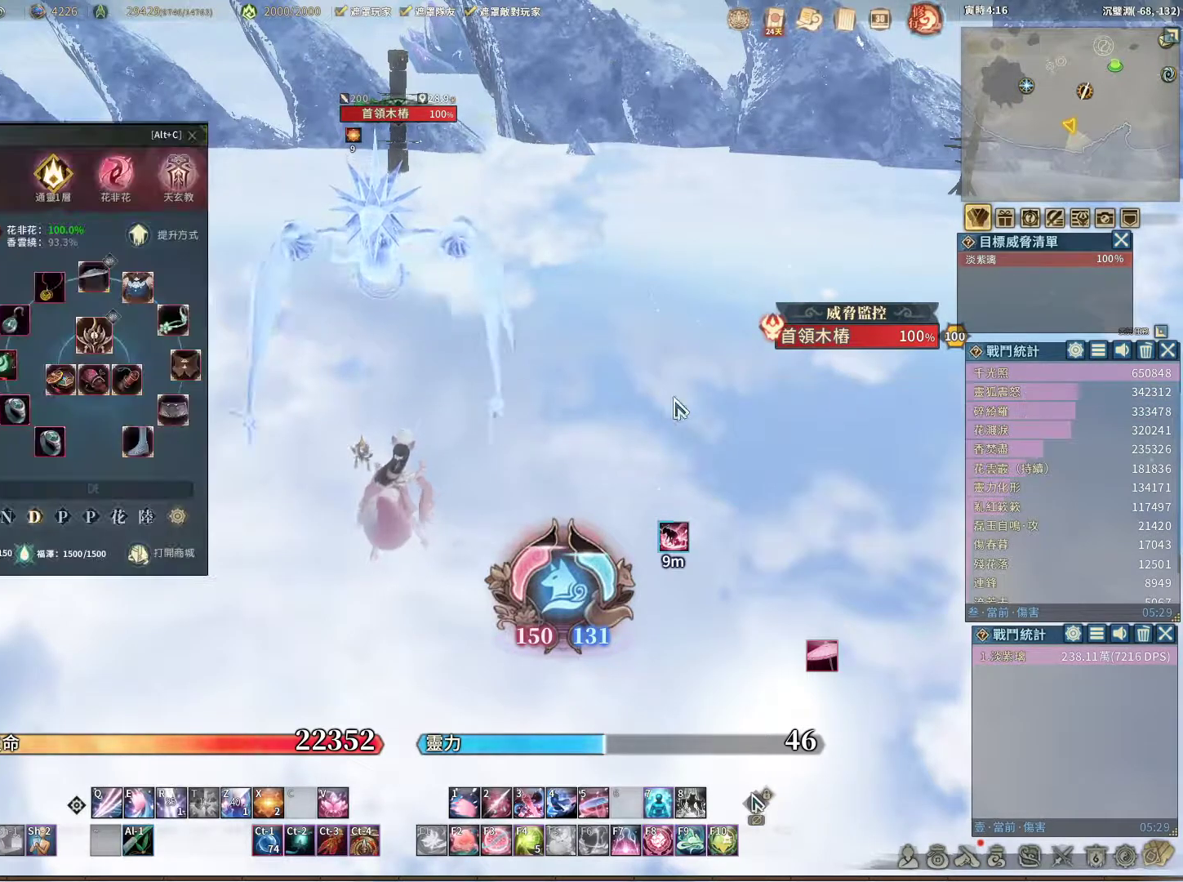
{"keys": [], "mouse": [], "events": []}
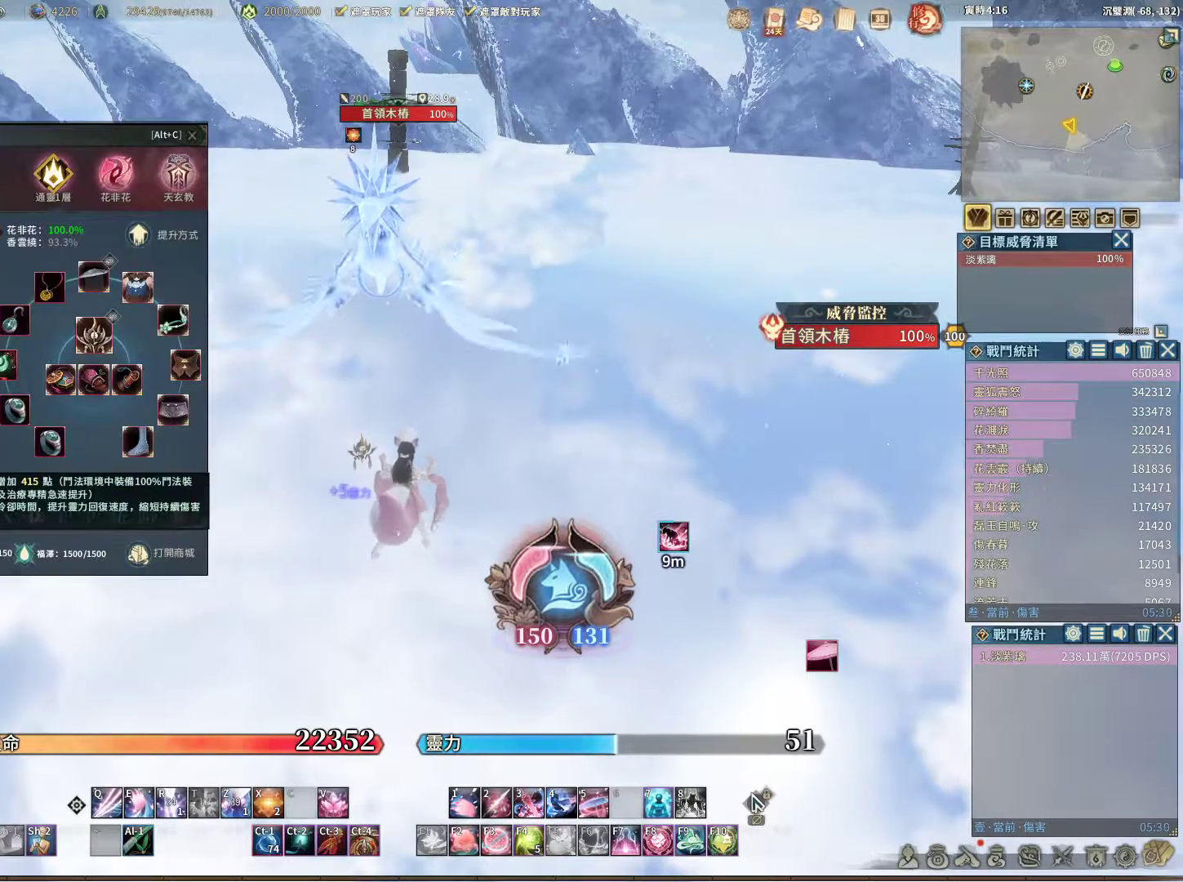
{"keys": [], "mouse": [], "events": []}
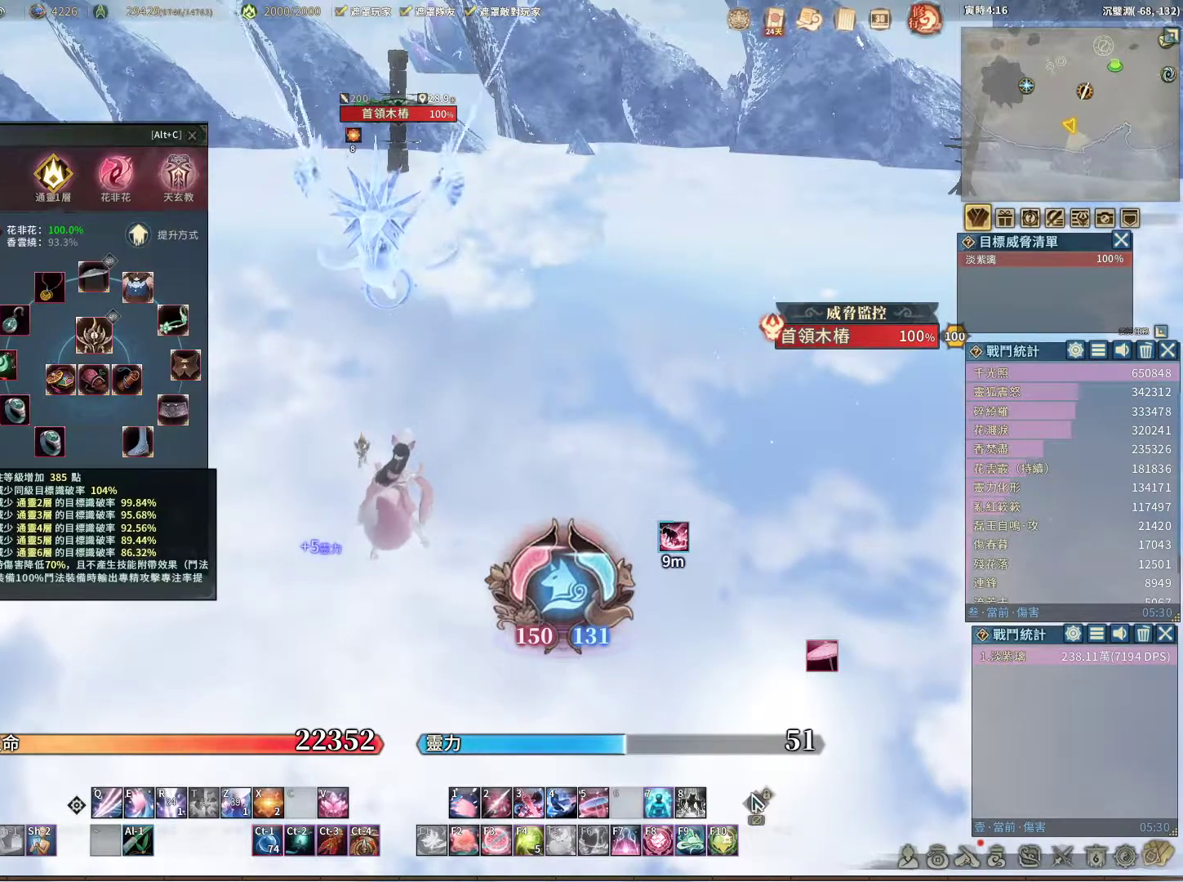
{"keys": [], "mouse": [], "events": [[133, "alt", "down"], [283, "c", "down"], [367, "alt", "up"], [417, "c", "up"]]}